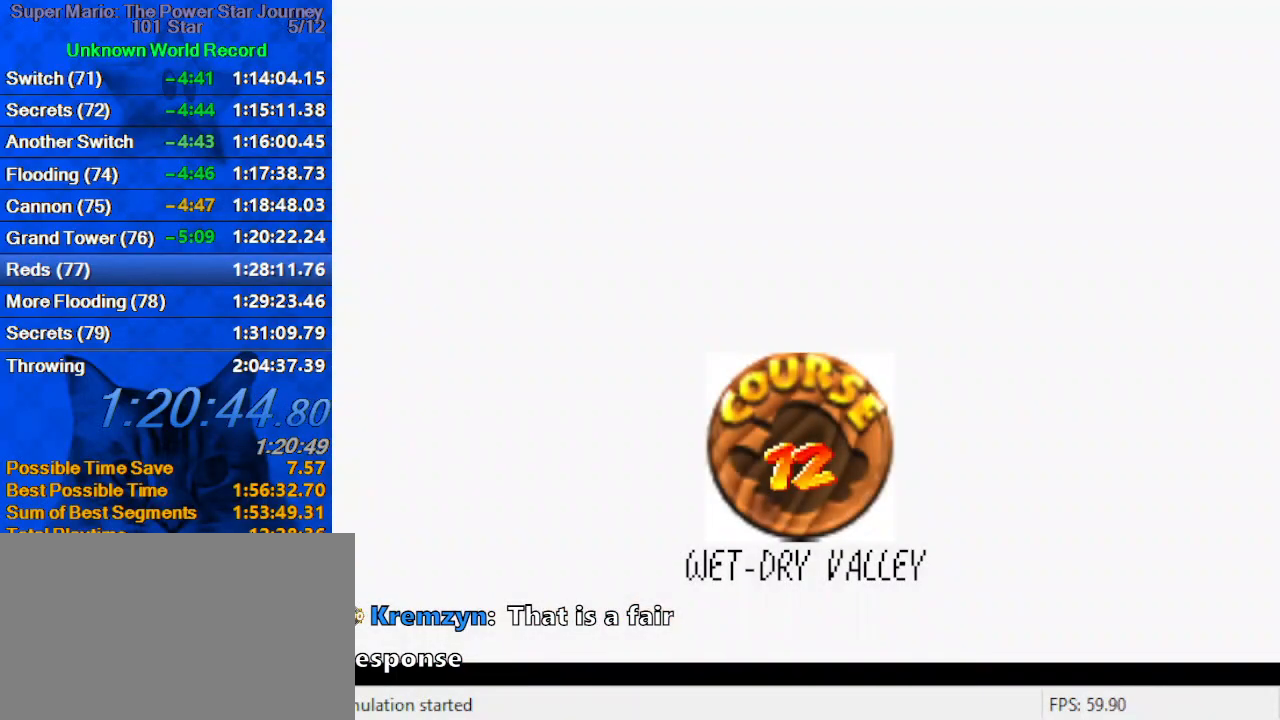
Gameplay with keyboard; each line is a JSON object with the keys held at the frame after it. "events" lists presses ("down") and releases ("up") of "a", "c", "ctrl", "d", "down", "left", "return", "right", "s", "shift", "up", "w", "x" and "y" between this image and that frame as [ms after this image, input, new state], when the widget could be followed in between. No other keys are recorded. Mouse input is not recorded.
{"keys": ["shift"], "events": [[100, "shift", "down"], [200, "shift", "up"], [300, "shift", "down"], [400, "shift", "up"], [433, "shift", "down"]]}
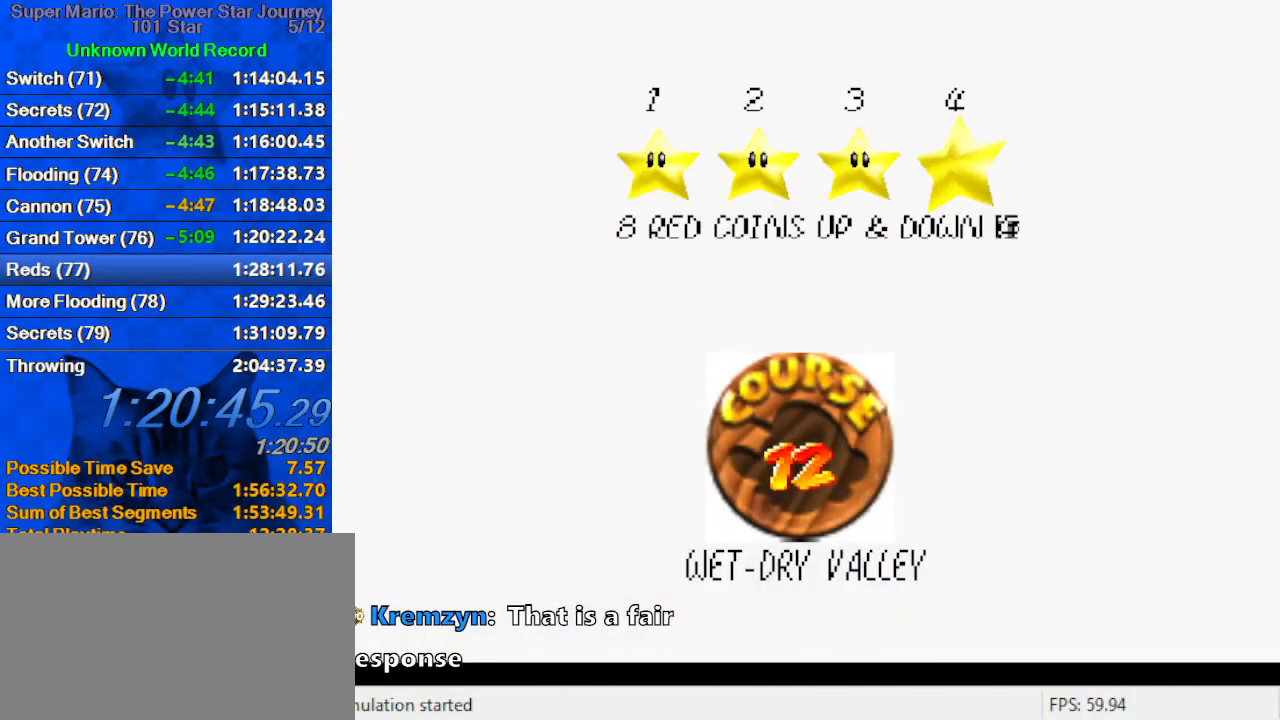
{"keys": ["shift"], "events": [[33, "shift", "up"], [133, "shift", "down"], [166, "shift", "up"], [266, "shift", "down"], [366, "shift", "up"], [400, "shift", "down"]]}
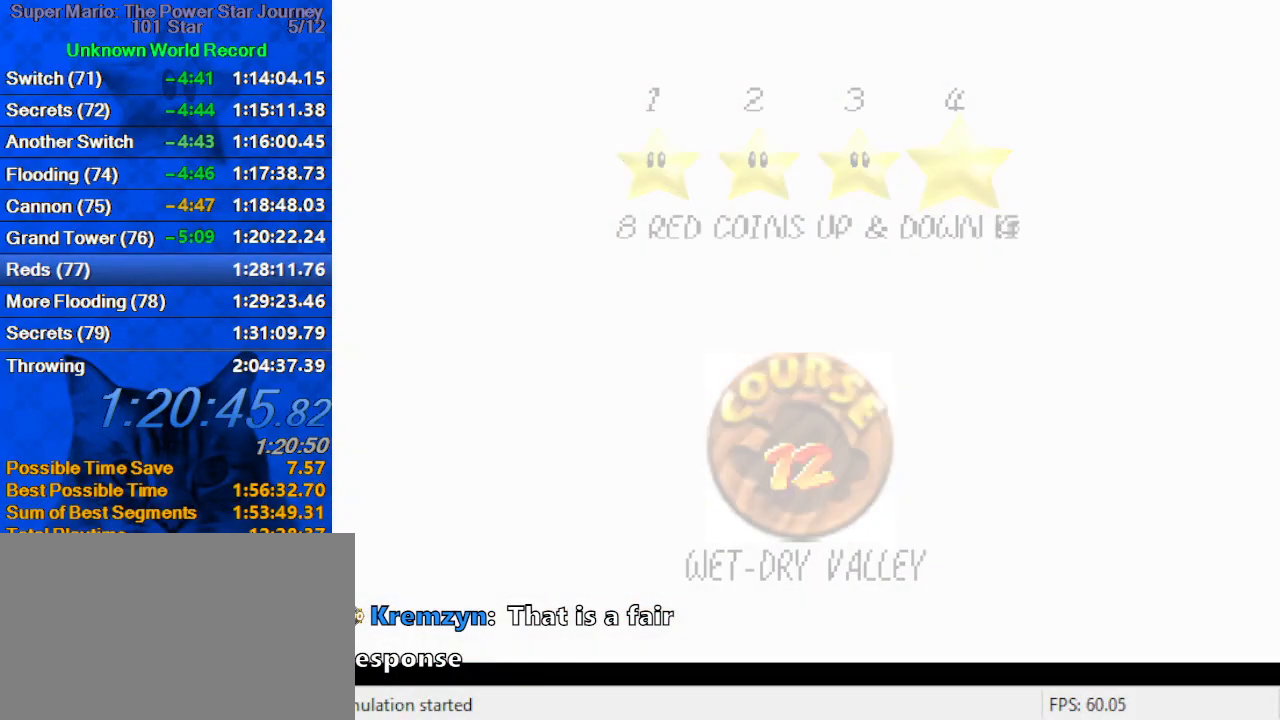
{"keys": ["d", "up"], "events": [[33, "shift", "up"], [433, "up", "down"], [500, "d", "down"]]}
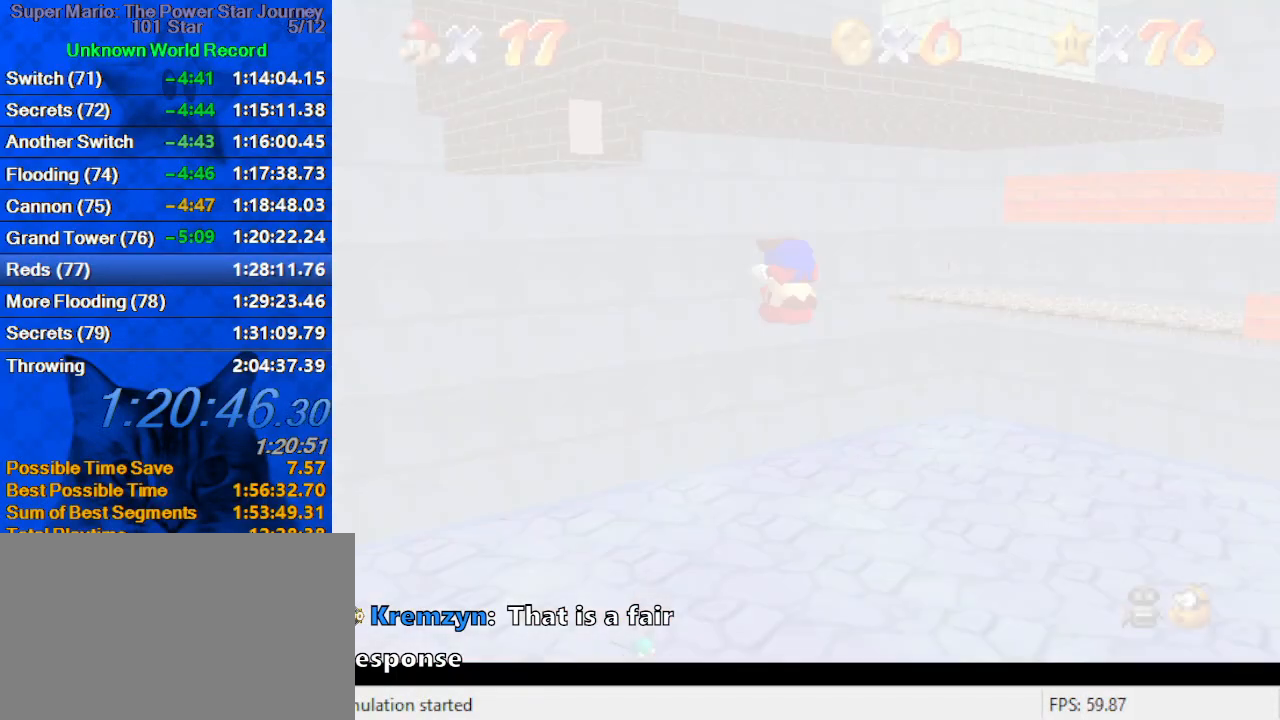
{"keys": ["up"], "events": [[100, "d", "up"], [200, "d", "down"], [333, "d", "up"]]}
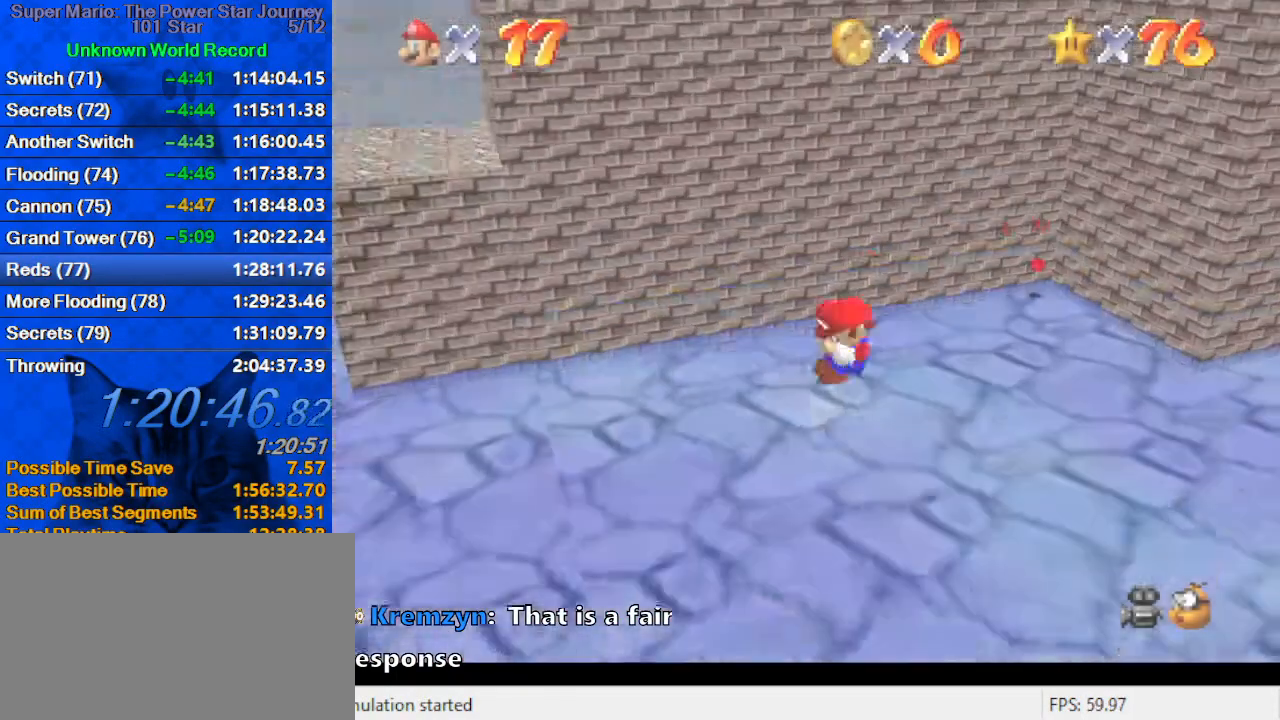
{"keys": ["c", "right", "up"], "events": [[266, "c", "down"], [300, "c", "up"], [400, "c", "down"], [500, "right", "down"]]}
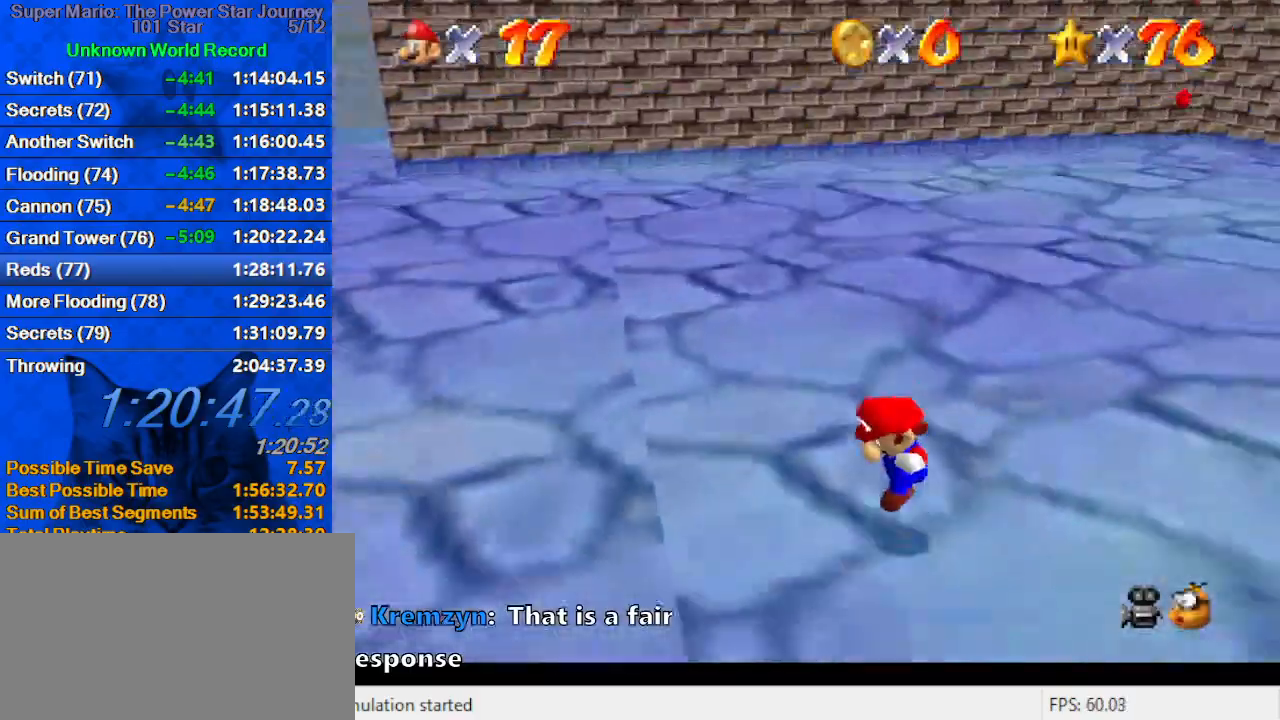
{"keys": ["right", "up"], "events": [[33, "c", "up"]]}
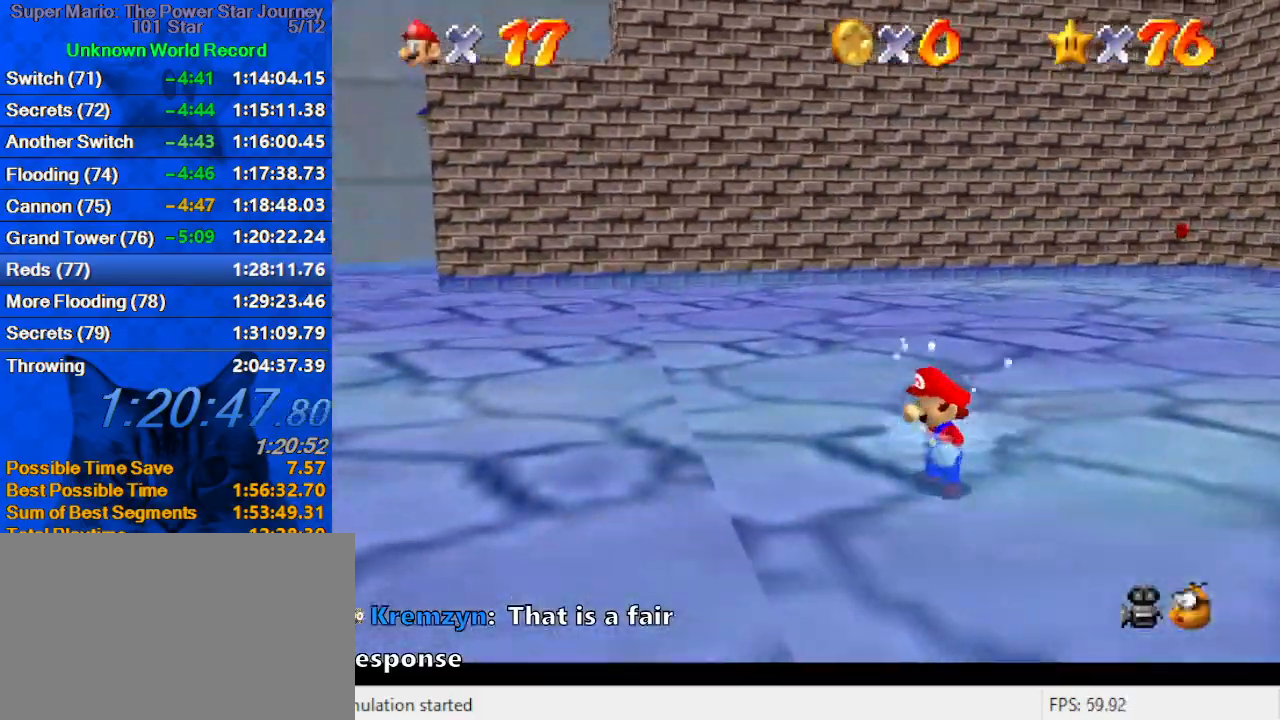
{"keys": ["right", "up"], "events": [[233, "shift", "down"], [433, "shift", "up"]]}
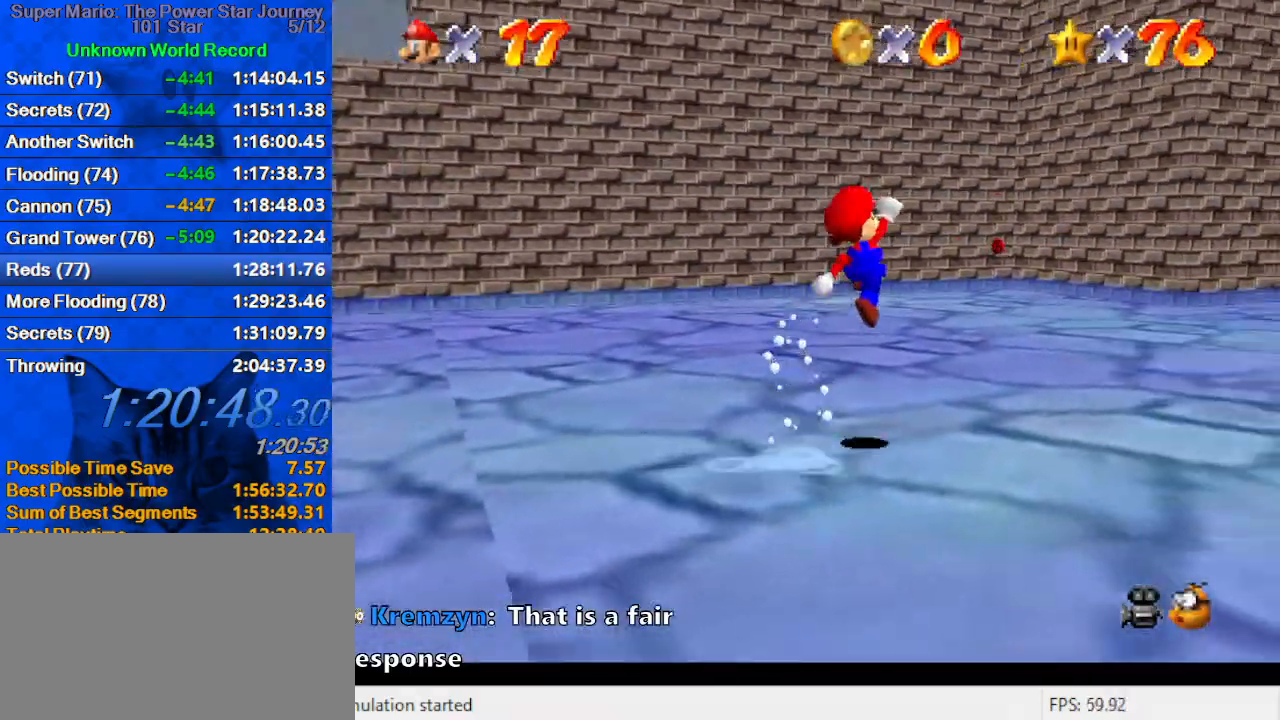
{"keys": ["right", "up"], "events": [[366, "ctrl", "down"], [400, "shift", "down"], [500, "ctrl", "up"], [500, "shift", "up"]]}
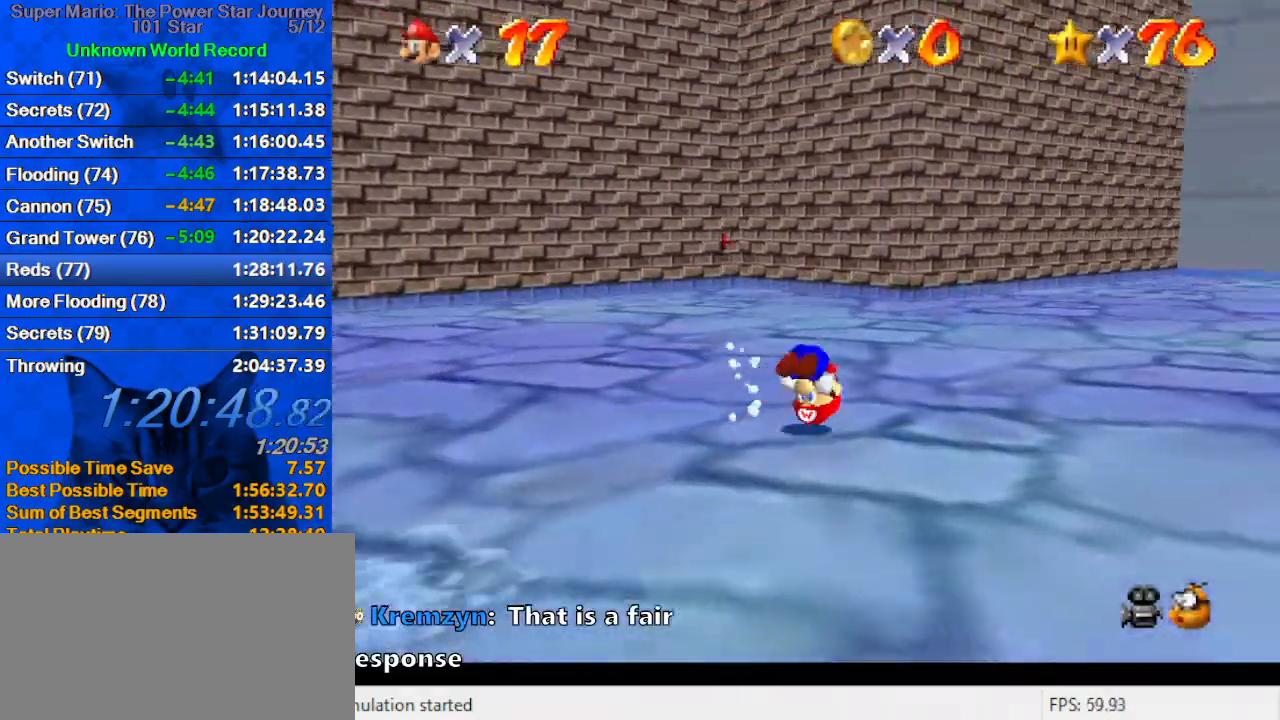
{"keys": ["up"], "events": [[100, "c", "down"], [100, "right", "up"], [166, "c", "up"], [233, "s", "down"], [266, "d", "down"], [400, "s", "up"], [466, "d", "up"]]}
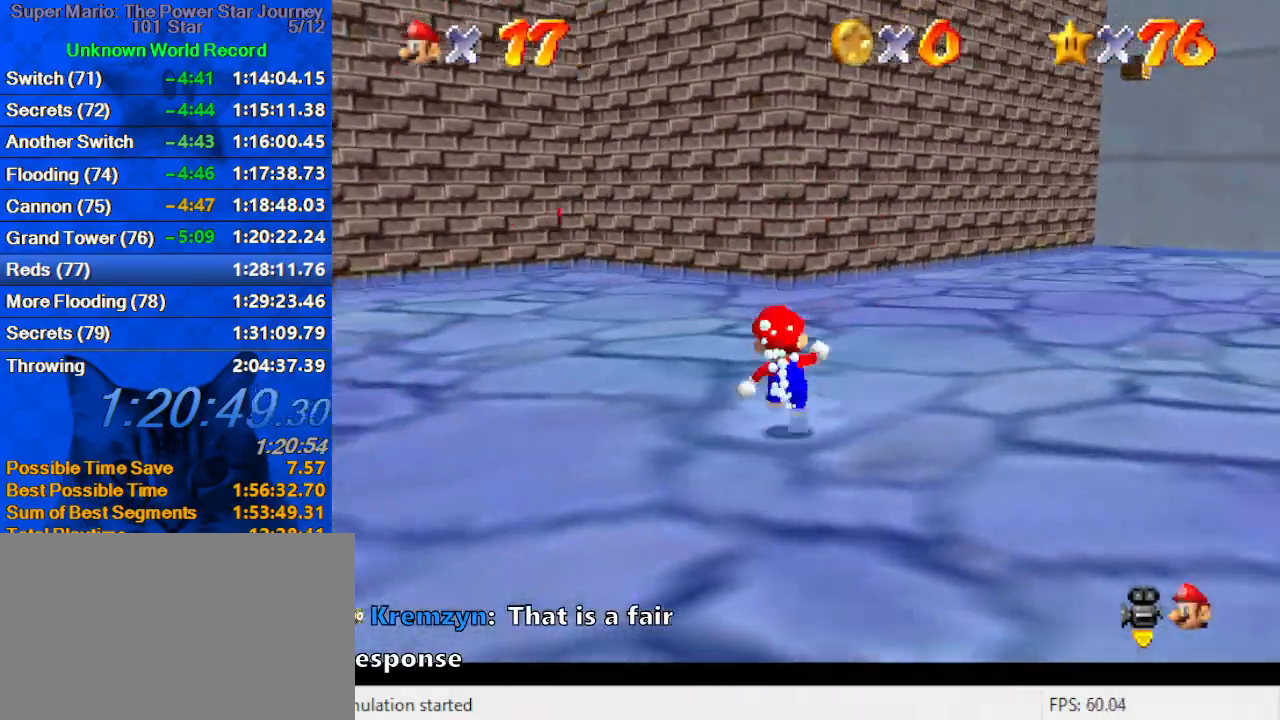
{"keys": ["up"], "events": [[200, "ctrl", "down"], [300, "ctrl", "up"], [333, "d", "down"], [466, "d", "up"]]}
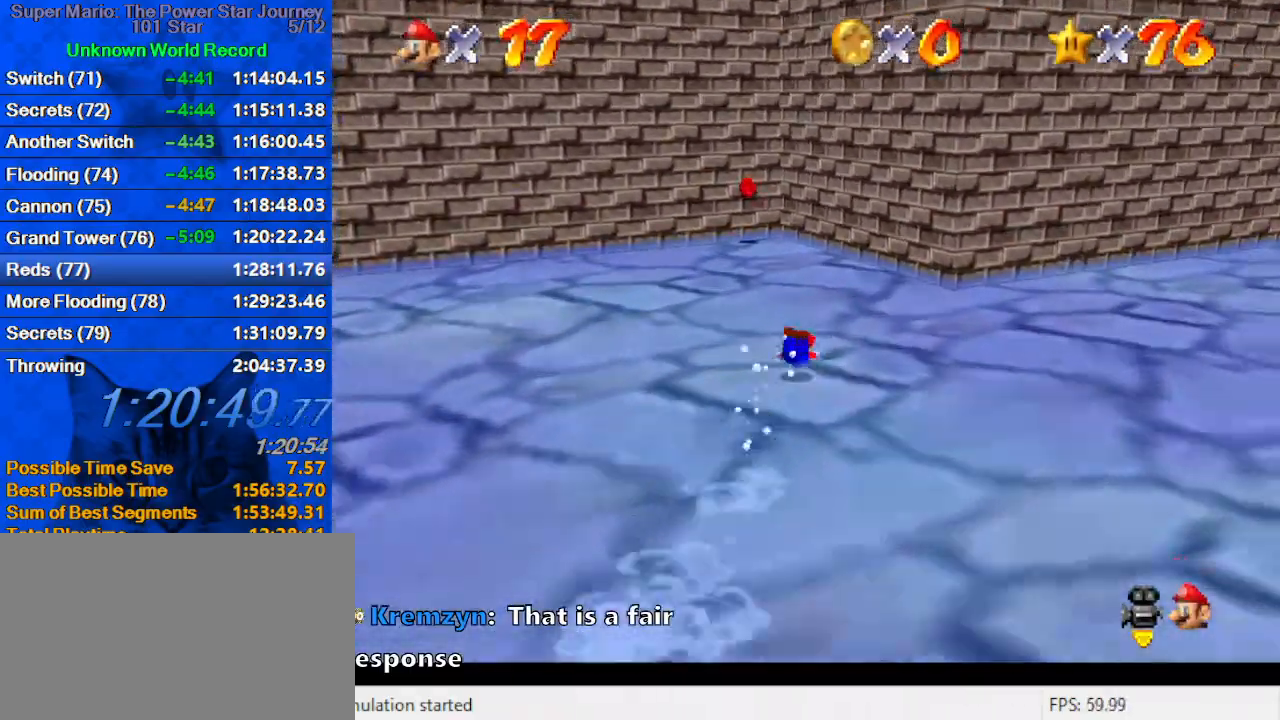
{"keys": ["right", "up"], "events": [[100, "shift", "down"], [200, "d", "down"], [333, "right", "down"], [400, "d", "up"], [400, "shift", "up"]]}
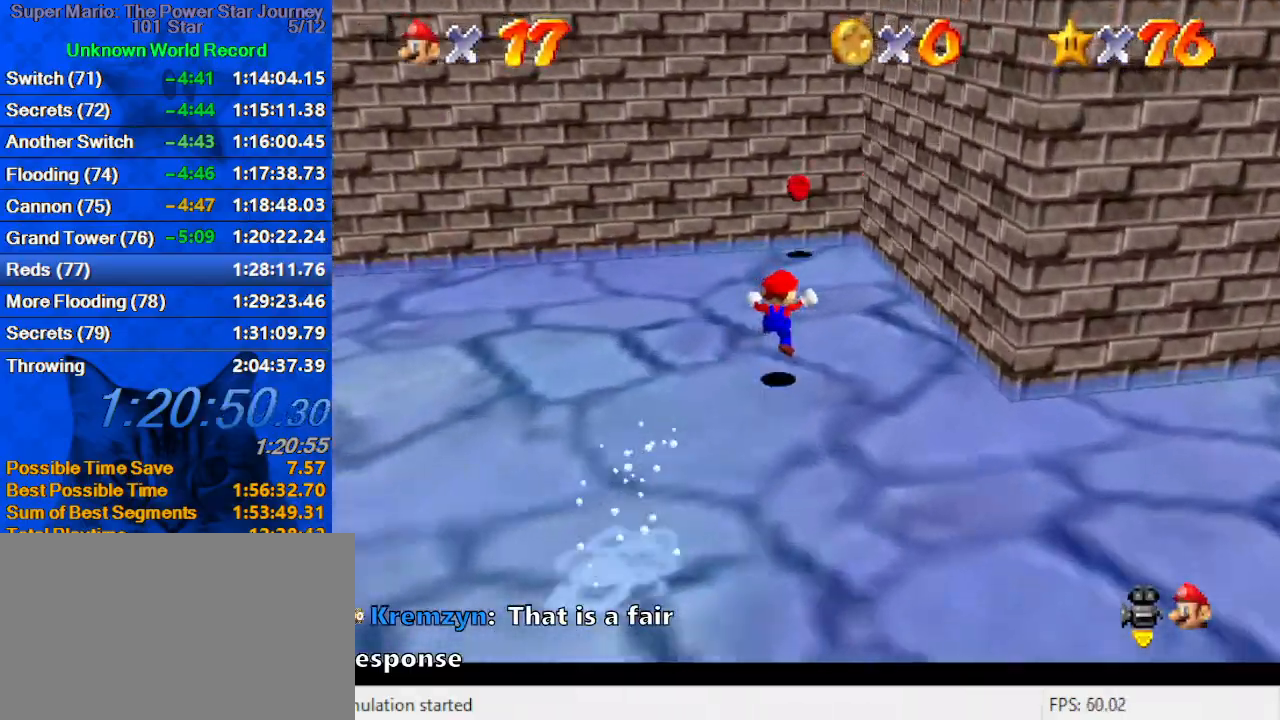
{"keys": ["up"], "events": [[333, "right", "up"]]}
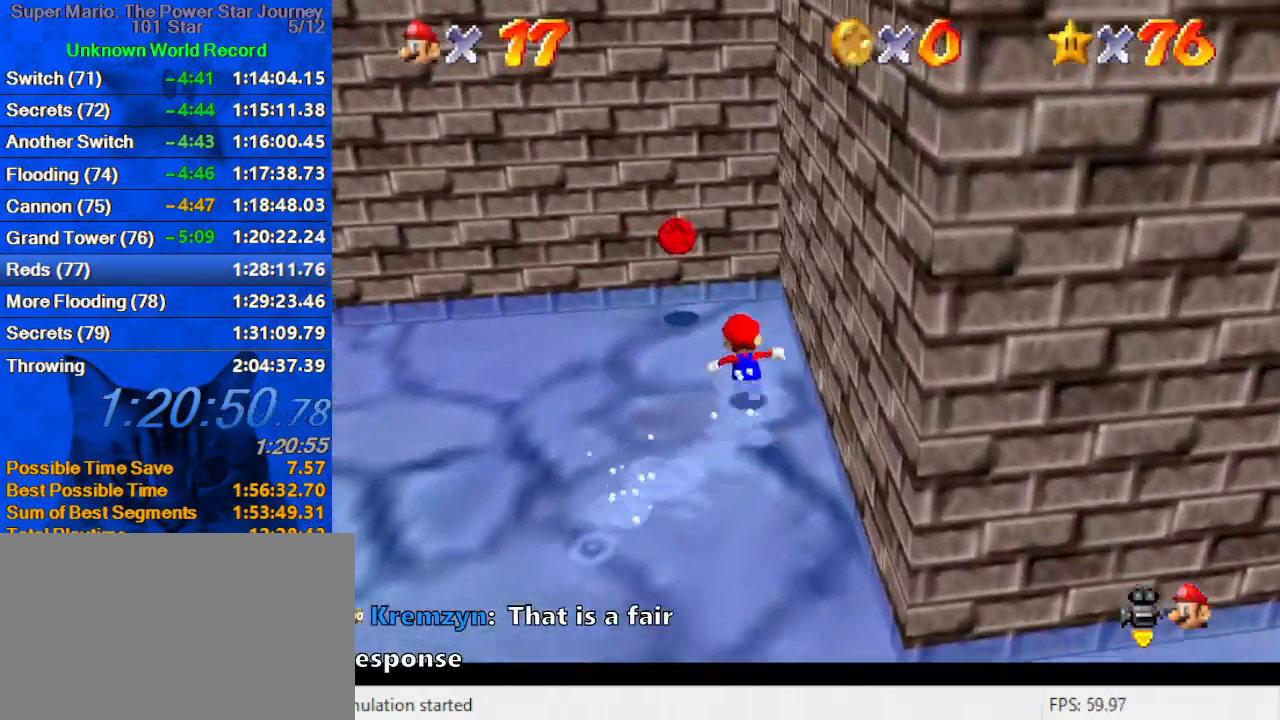
{"keys": ["ctrl", "left"], "events": [[100, "left", "down"], [133, "up", "up"], [300, "shift", "down"], [466, "ctrl", "down"], [466, "shift", "up"]]}
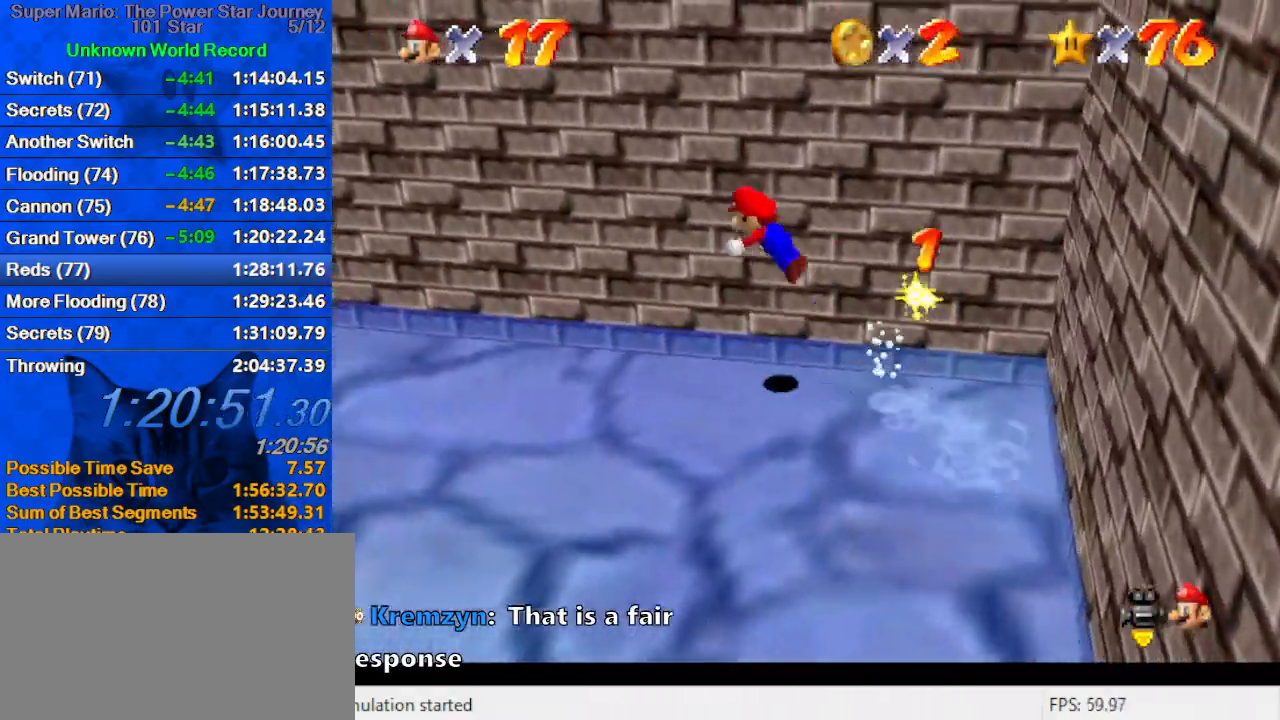
{"keys": ["up"], "events": [[66, "ctrl", "up"], [133, "up", "down"], [166, "w", "down"], [266, "w", "up"], [500, "left", "up"]]}
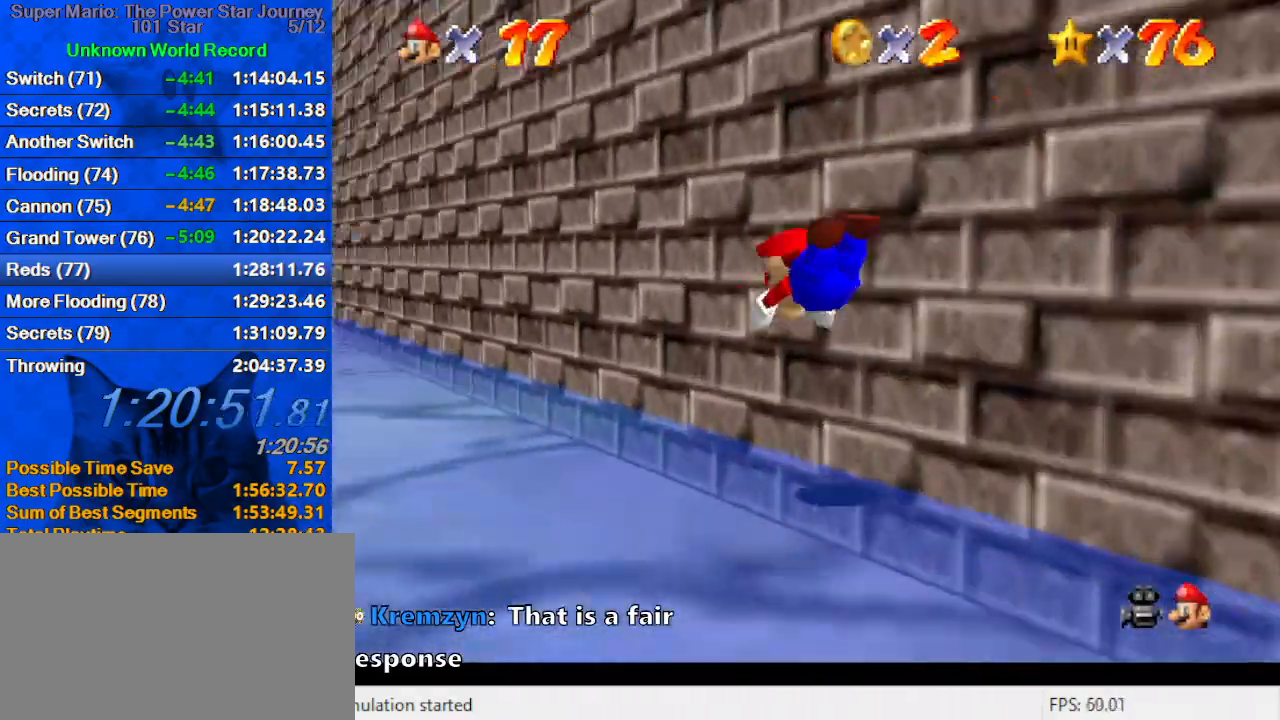
{"keys": ["a", "s", "up"], "events": [[233, "shift", "down"], [366, "shift", "up"], [500, "a", "down"], [500, "s", "down"]]}
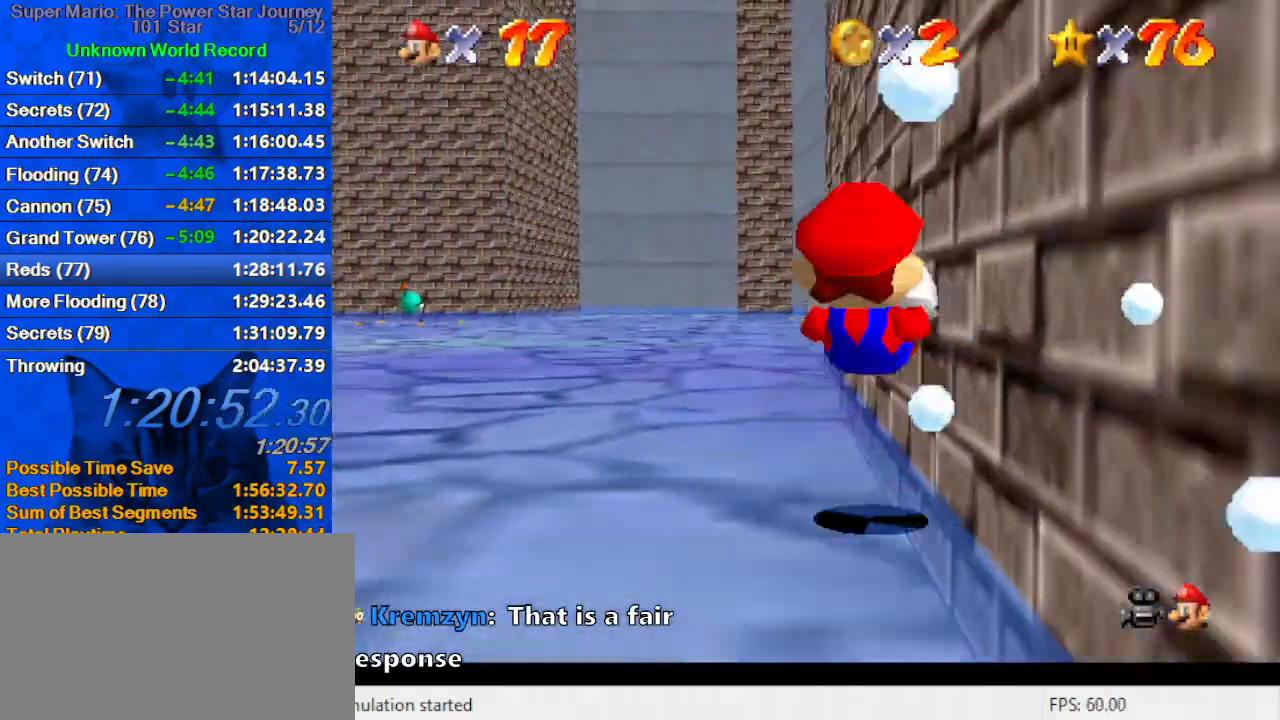
{"keys": ["left", "up"], "events": [[100, "s", "up"], [133, "a", "up"], [200, "a", "down"], [200, "s", "down"], [233, "a", "up"], [300, "s", "up"], [433, "left", "down"]]}
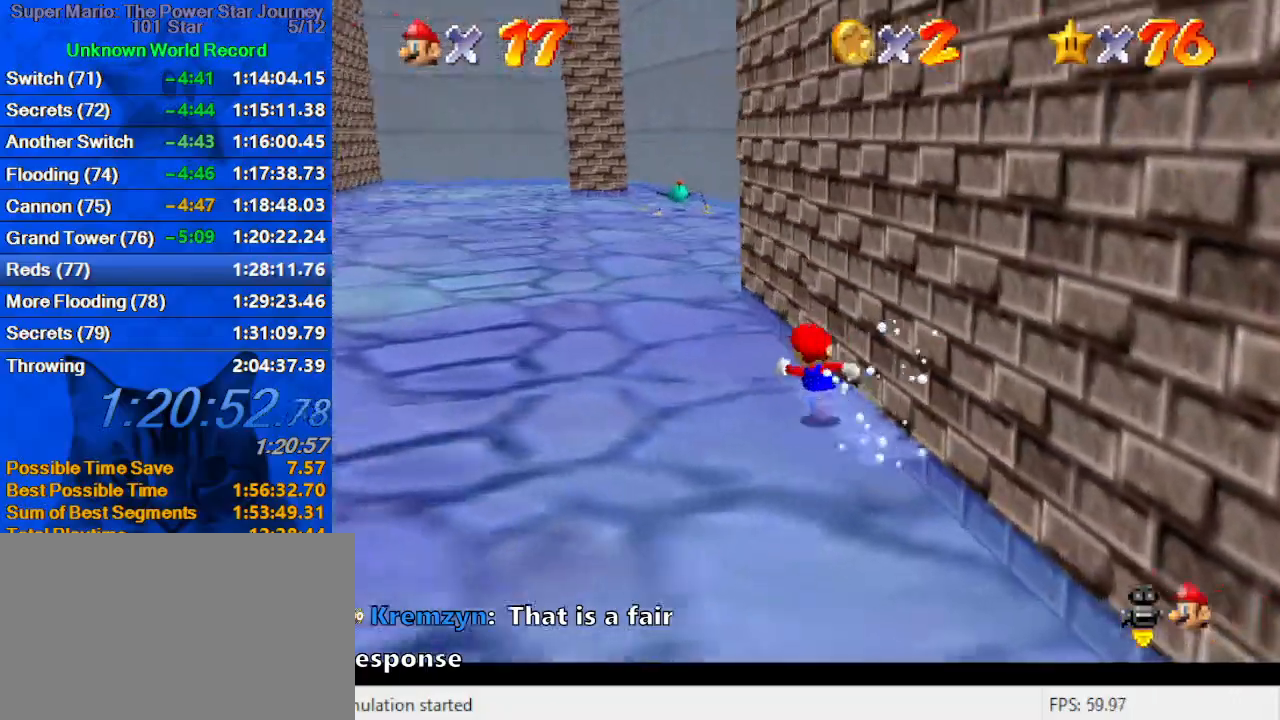
{"keys": ["down", "right"], "events": [[66, "w", "down"], [100, "up", "up"], [100, "w", "up"], [166, "right", "down"], [200, "left", "up"], [200, "s", "down"], [333, "s", "up"], [400, "down", "down"]]}
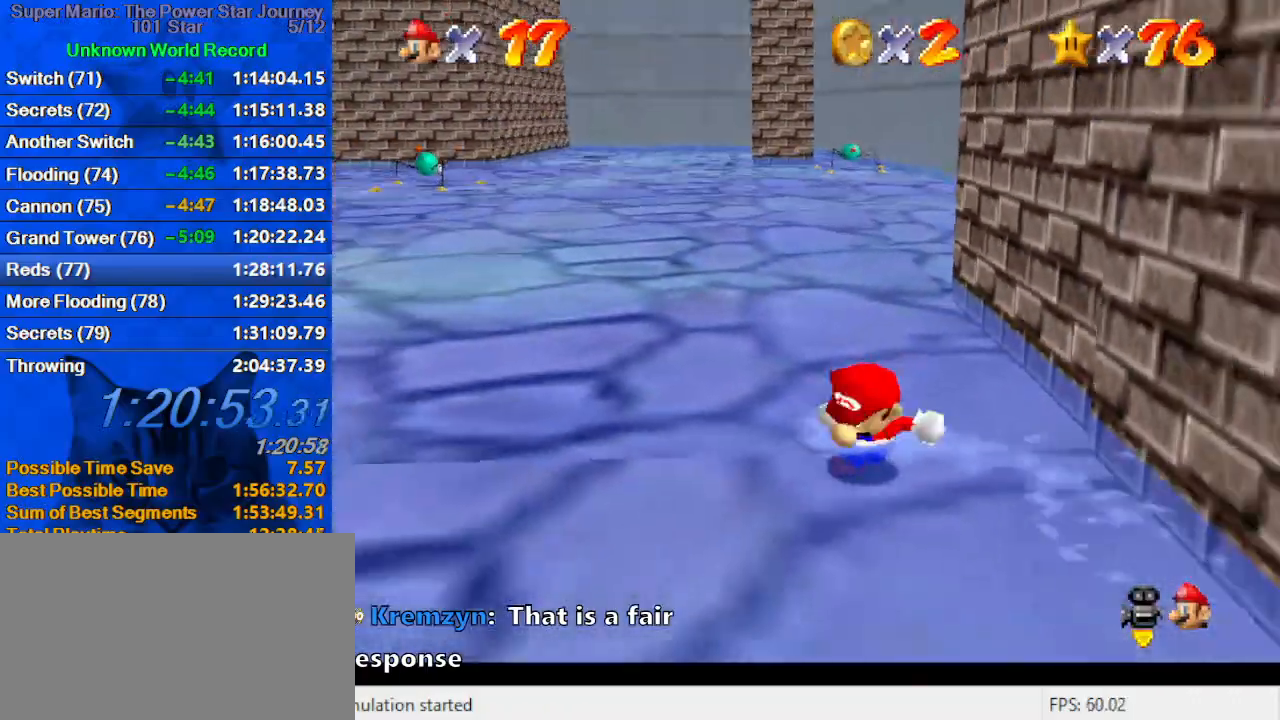
{"keys": ["shift", "up"], "events": [[33, "down", "up"], [66, "up", "down"], [166, "shift", "down"], [266, "right", "up"], [366, "left", "down"], [466, "left", "up"]]}
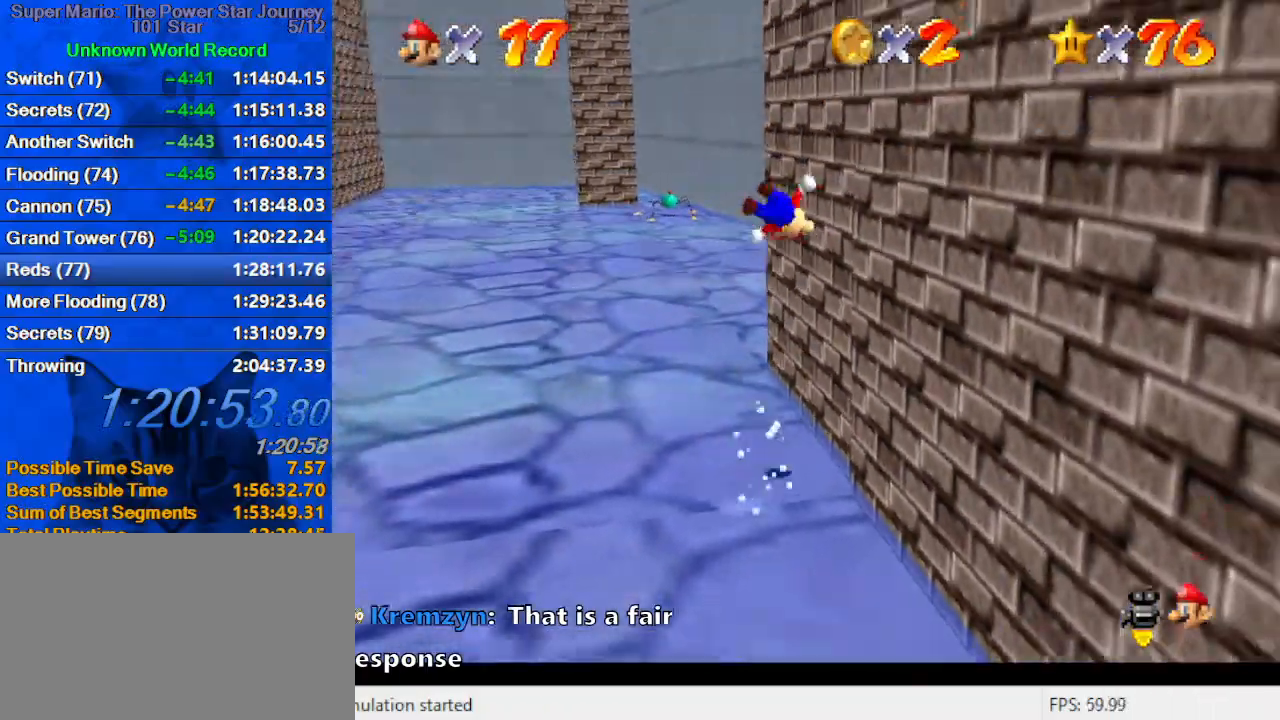
{"keys": ["right", "shift"], "events": [[33, "right", "down"], [33, "shift", "up"], [133, "up", "up"], [233, "shift", "down"]]}
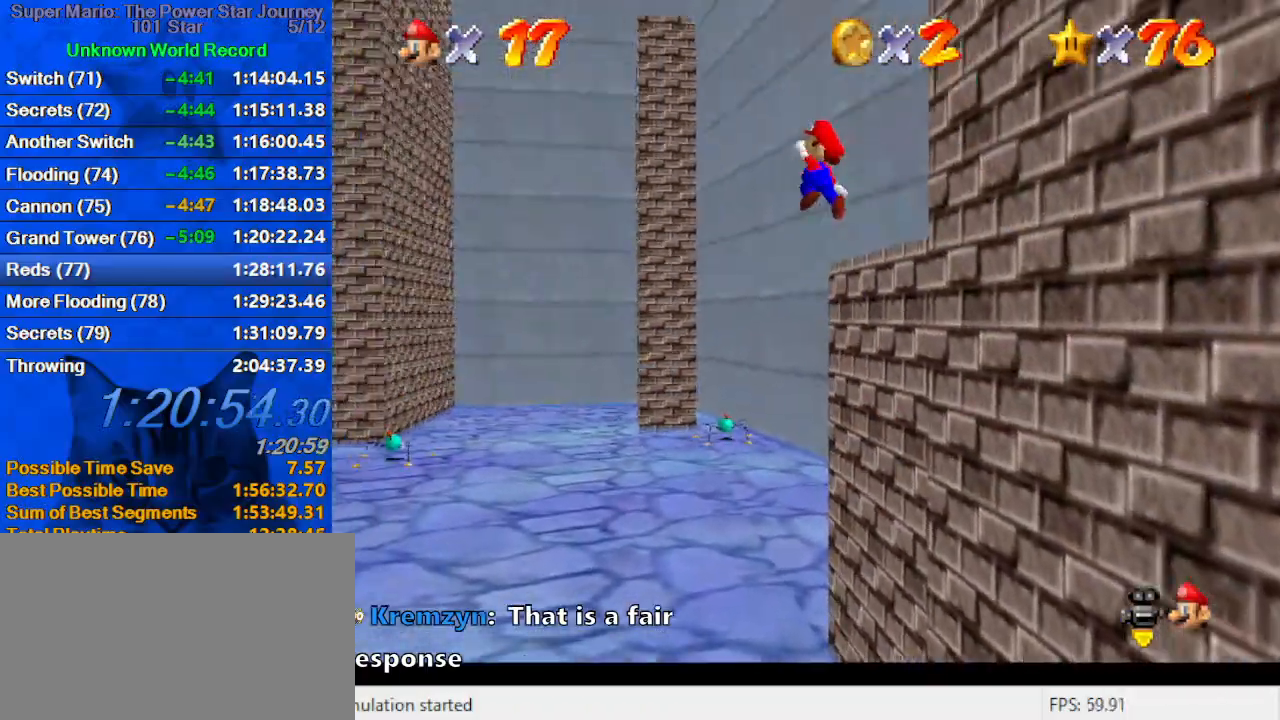
{"keys": ["right", "shift", "up"], "events": [[166, "a", "down"], [233, "a", "up"], [333, "a", "down"], [333, "up", "down"], [433, "a", "up"]]}
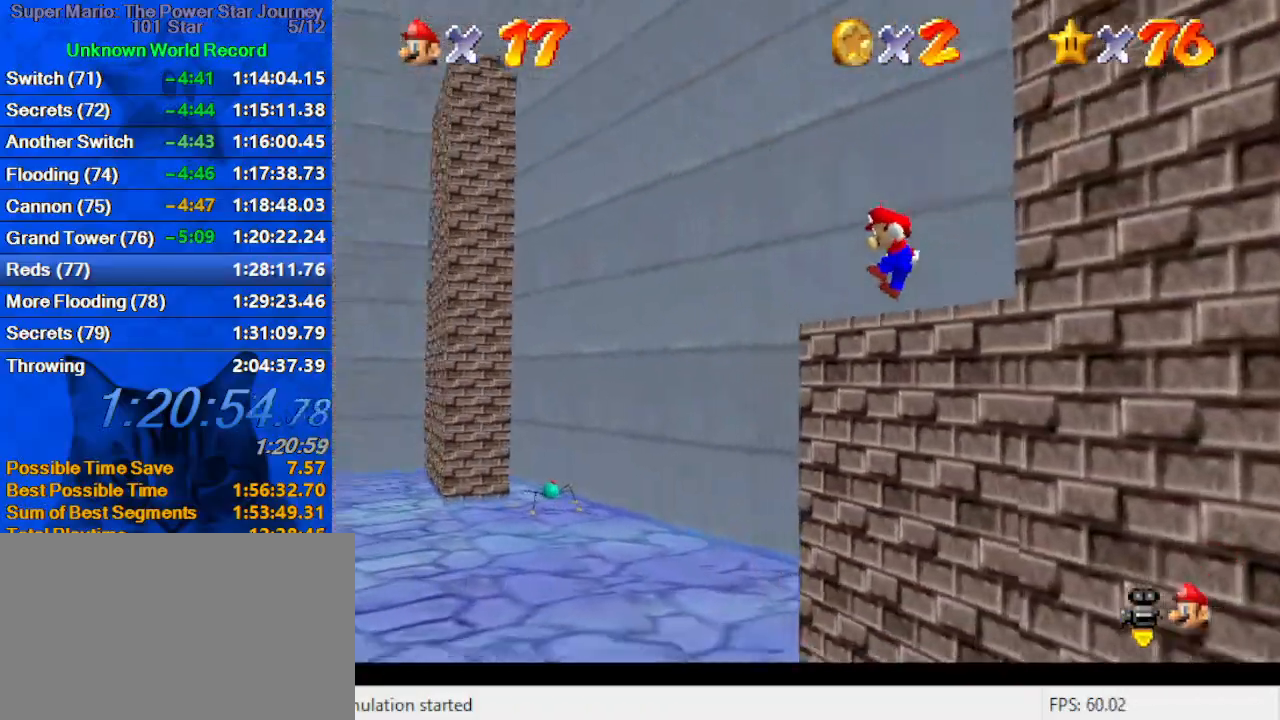
{"keys": ["right", "shift", "up"], "events": [[33, "shift", "up"], [166, "shift", "down"], [266, "a", "down"], [366, "a", "up"]]}
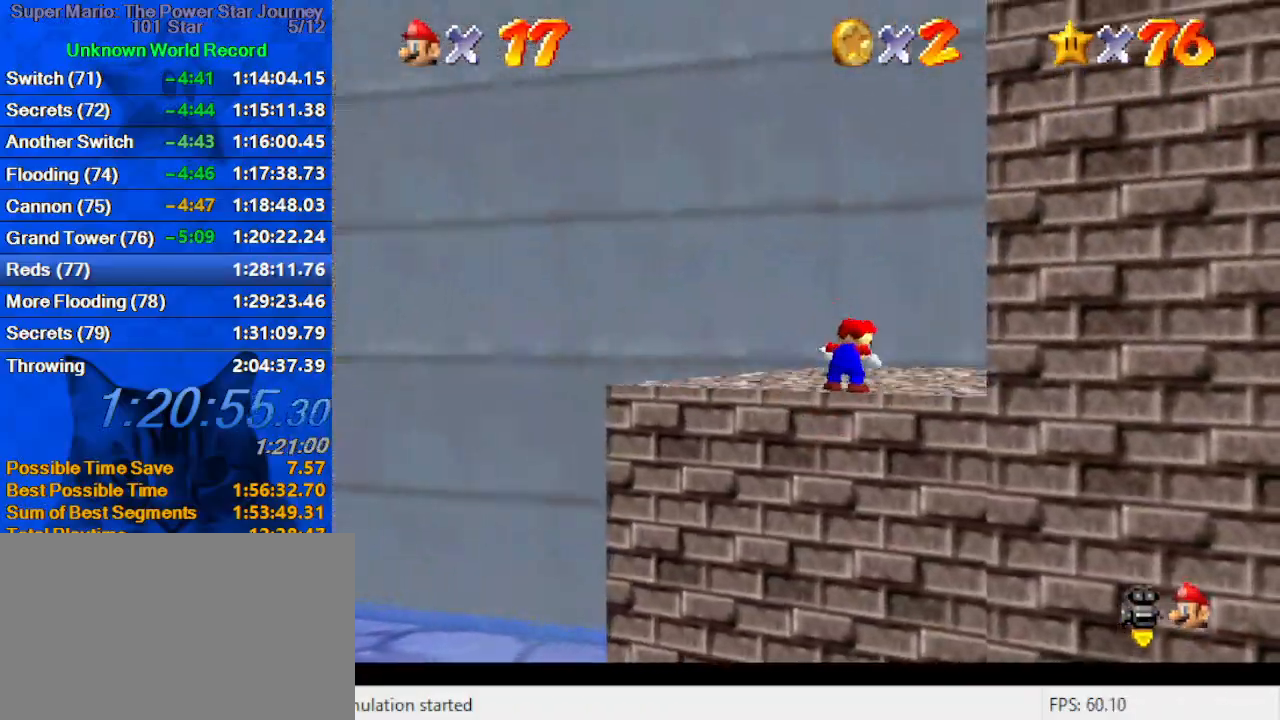
{"keys": ["right", "up"], "events": [[266, "ctrl", "down"], [366, "a", "down"], [366, "right", "up"], [366, "shift", "up"], [400, "ctrl", "up"], [500, "a", "up"], [500, "right", "down"]]}
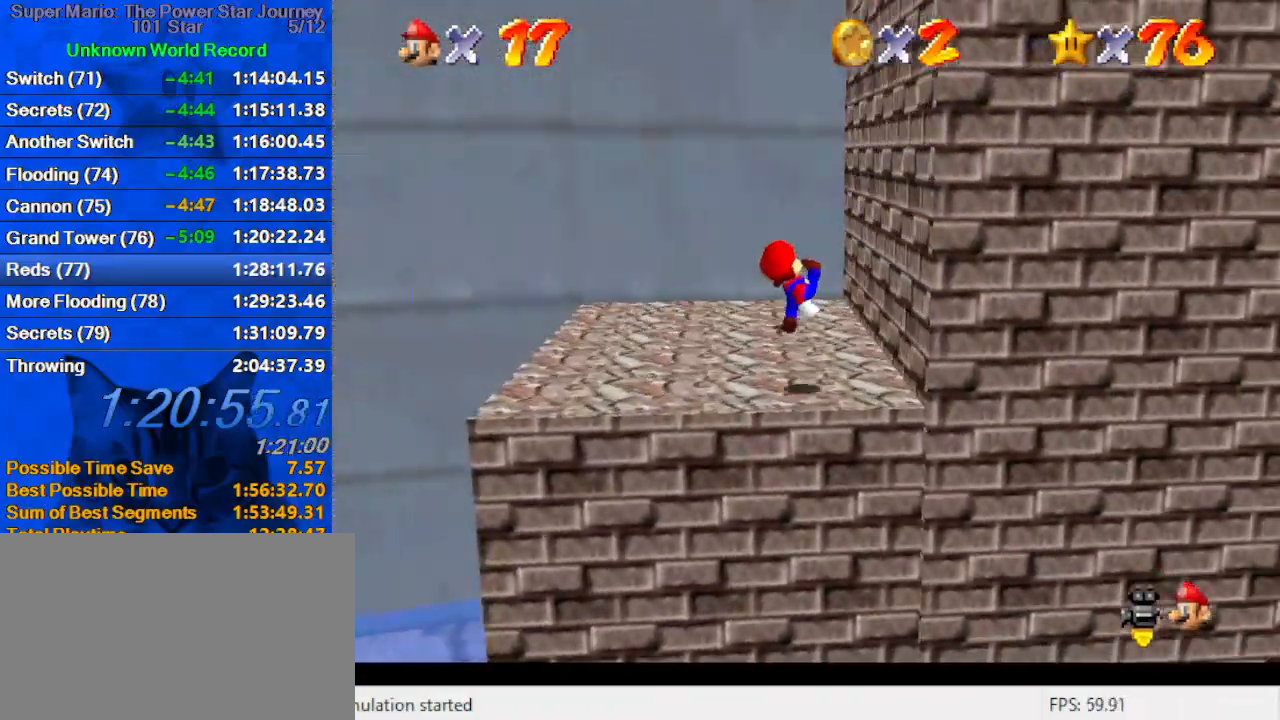
{"keys": ["a", "up"], "events": [[66, "right", "up"], [133, "shift", "down"], [300, "a", "down"], [300, "shift", "up"], [366, "a", "up"], [466, "a", "down"]]}
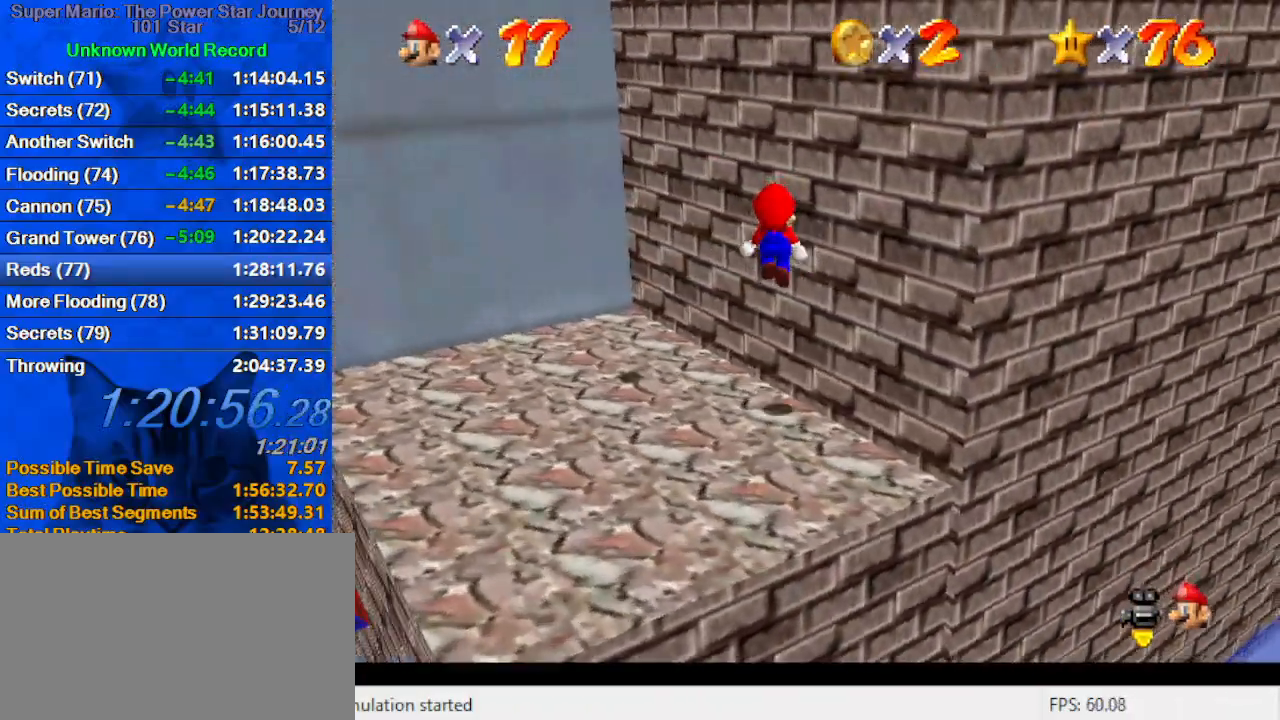
{"keys": ["a", "left", "shift", "up"], "events": [[33, "a", "up"], [33, "left", "down"], [100, "a", "down"], [266, "a", "up"], [333, "shift", "down"], [433, "a", "down"]]}
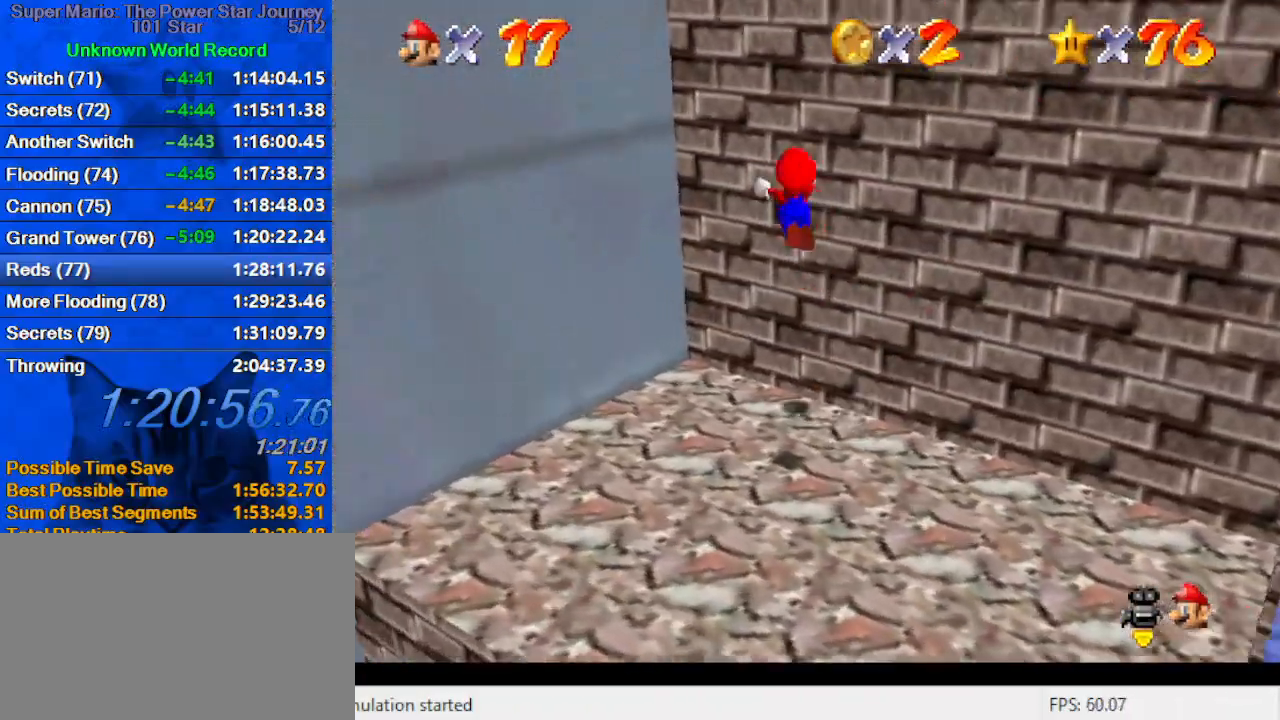
{"keys": ["left", "shift"], "events": [[66, "a", "up"], [66, "left", "up"], [133, "a", "down"], [266, "a", "up"], [266, "left", "down"], [266, "shift", "up"], [366, "up", "up"], [466, "shift", "down"]]}
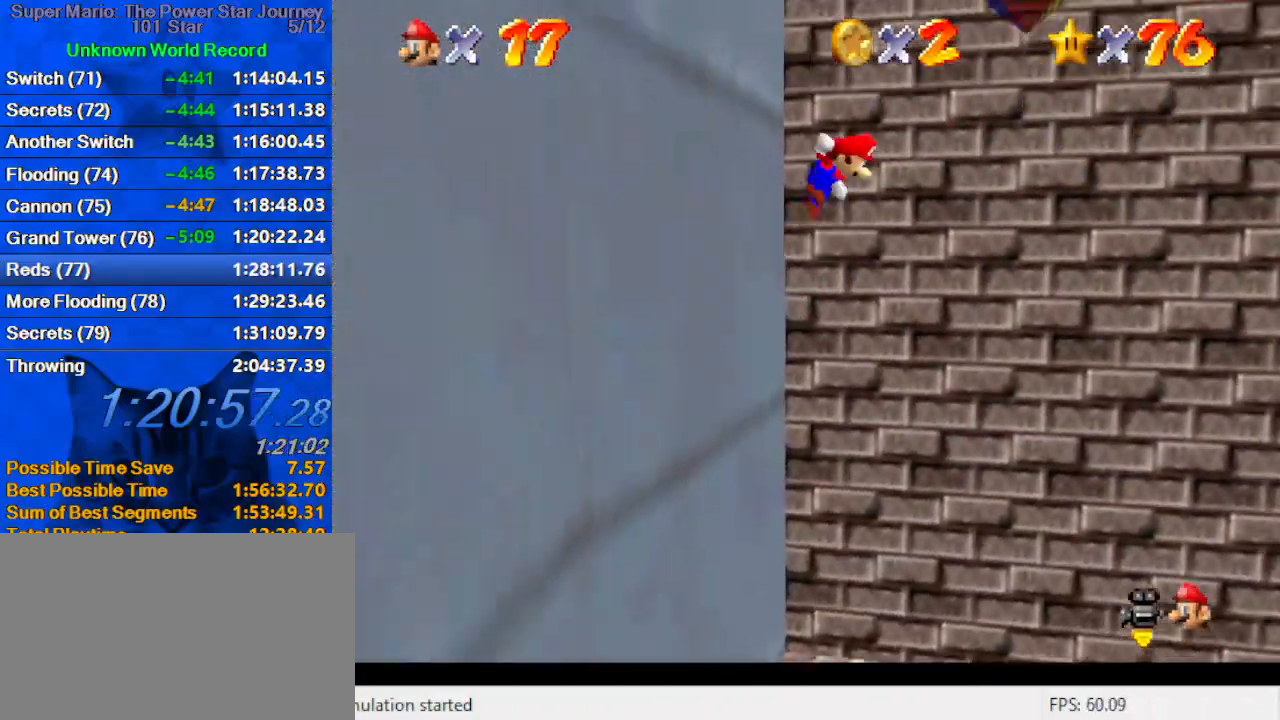
{"keys": ["shift", "up"], "events": [[100, "up", "down"], [466, "left", "up"]]}
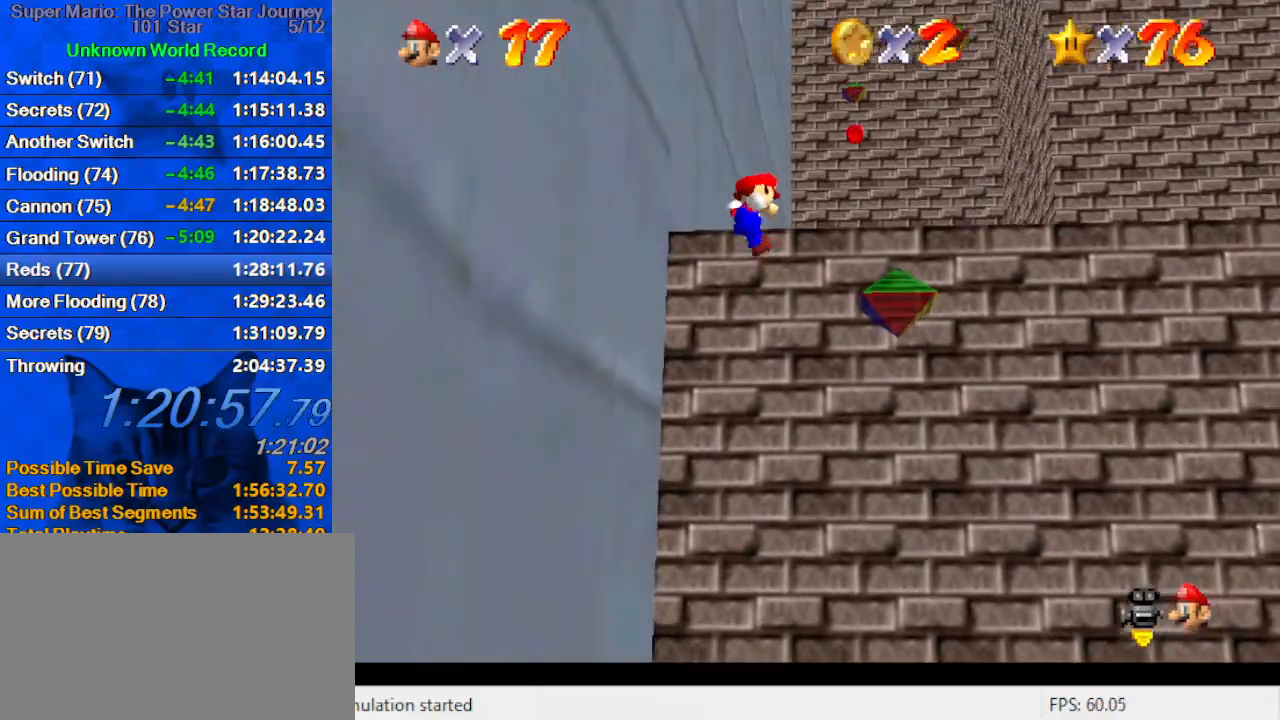
{"keys": ["shift", "up"], "events": [[100, "shift", "up"], [200, "shift", "down"], [433, "w", "down"], [466, "w", "up"]]}
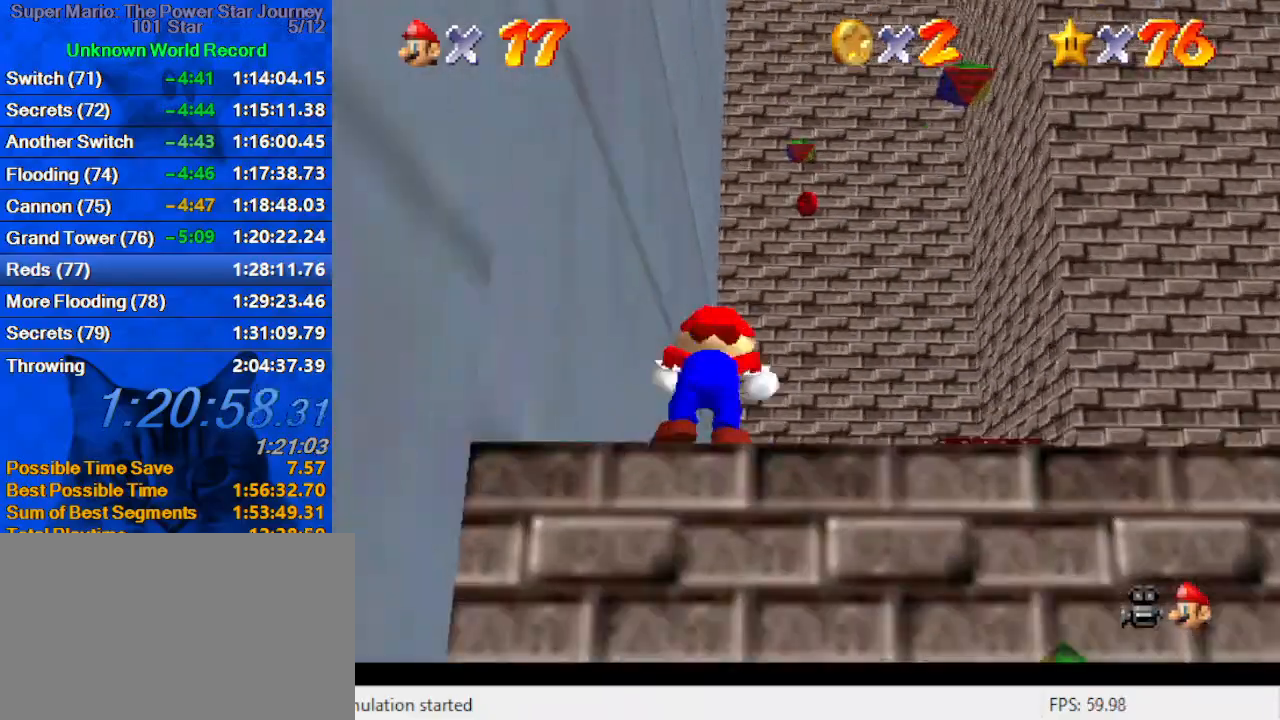
{"keys": ["s", "up"], "events": [[266, "ctrl", "down"], [400, "ctrl", "up"], [400, "shift", "up"], [500, "s", "down"]]}
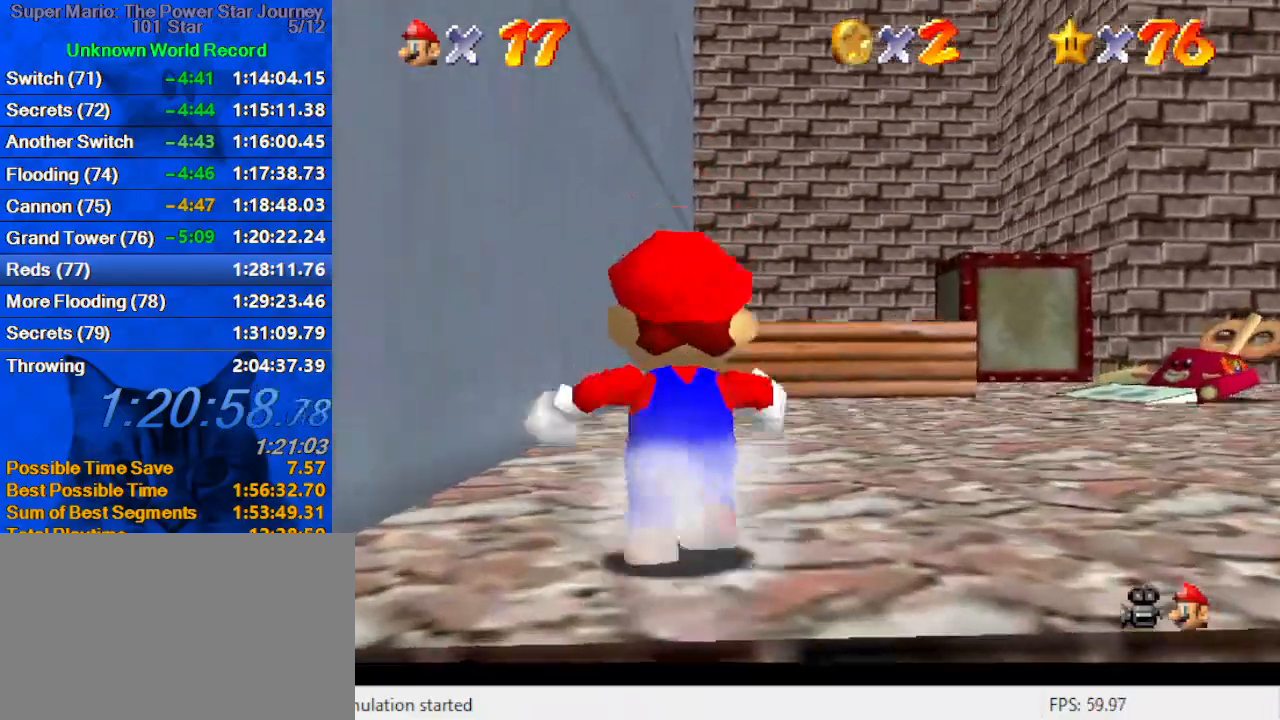
{"keys": ["shift", "up", "y"], "events": [[133, "s", "up"], [366, "y", "down"], [433, "shift", "down"]]}